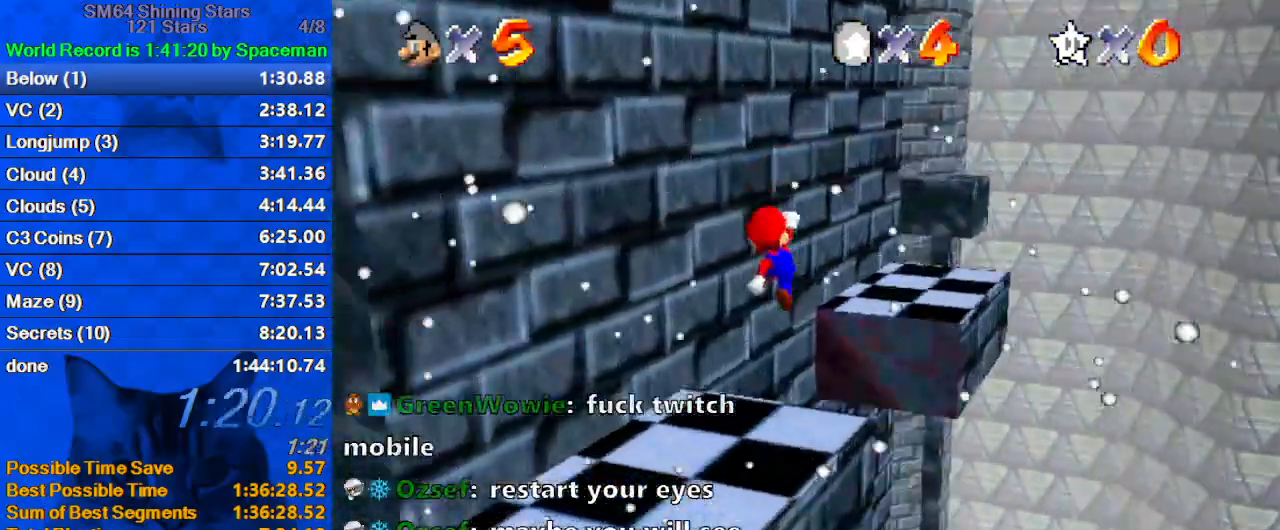
Gameplay with keyboard; each line is a JSON object with the keys held at the frame after it. "events" lists presses ("down") and releases ("up") of "a", "c", "ctrl", "d", "down", "left", "return", "right", "s", "shift", "up", "w", "x" and "y" between this image and that frame as [ms after this image, input, new state], when the widget could be followed in between. No other keys are recorded. Mouse input is not recorded.
{"keys": ["d", "left"], "events": [[133, "d", "up"], [133, "left", "down"], [333, "ctrl", "down"], [467, "d", "down"], [467, "down", "up"], [500, "ctrl", "up"]]}
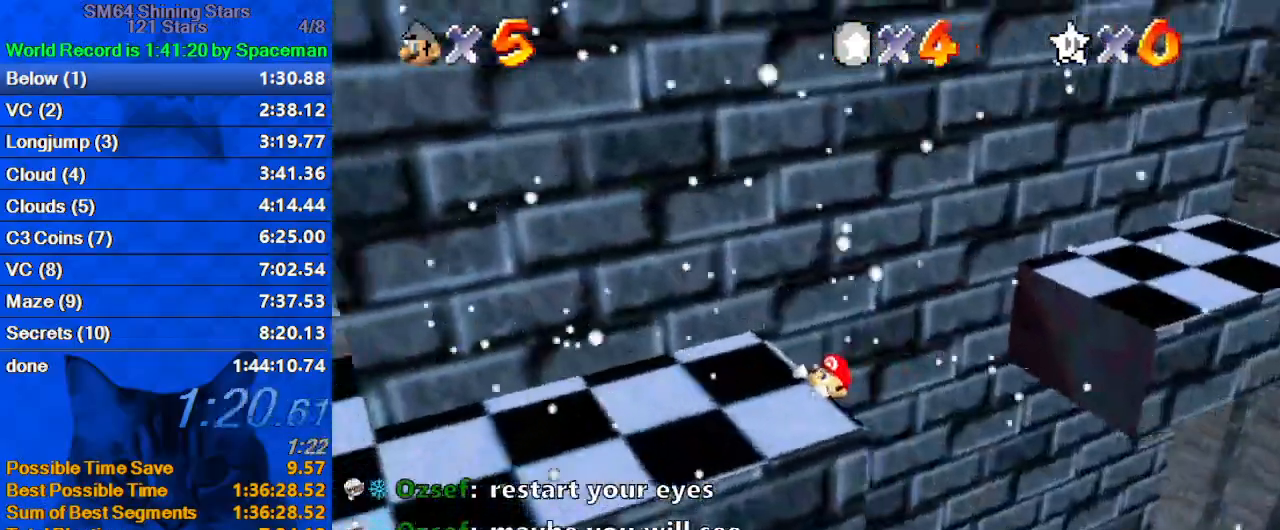
{"keys": [], "events": [[100, "d", "up"], [100, "left", "up"], [200, "d", "down"], [300, "d", "up"], [400, "d", "down"], [467, "d", "up"]]}
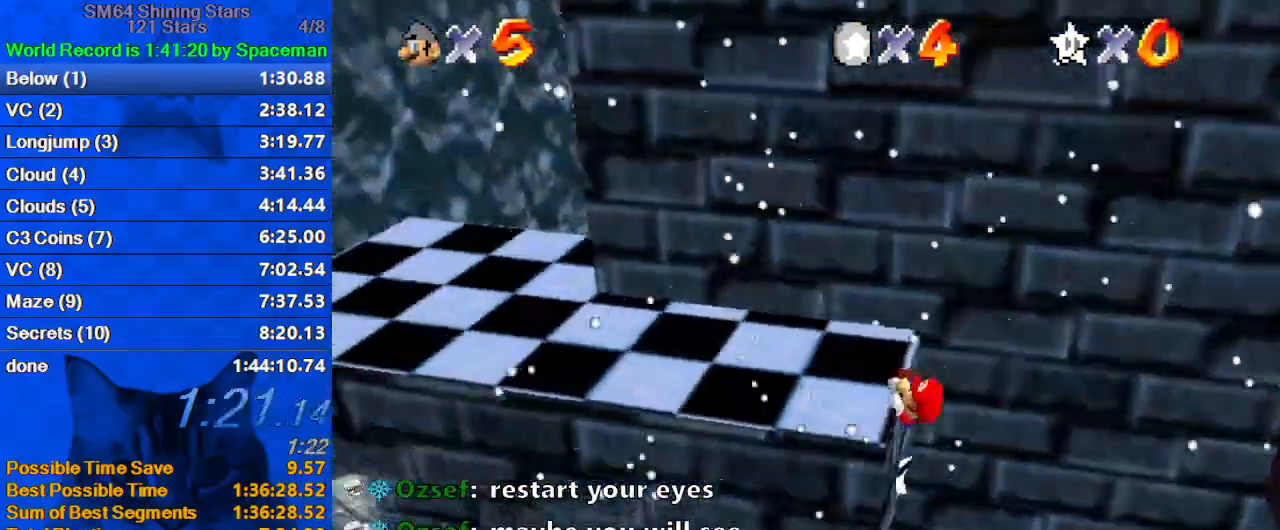
{"keys": [], "events": [[33, "d", "down"], [133, "d", "up"], [267, "d", "down"], [400, "d", "up"]]}
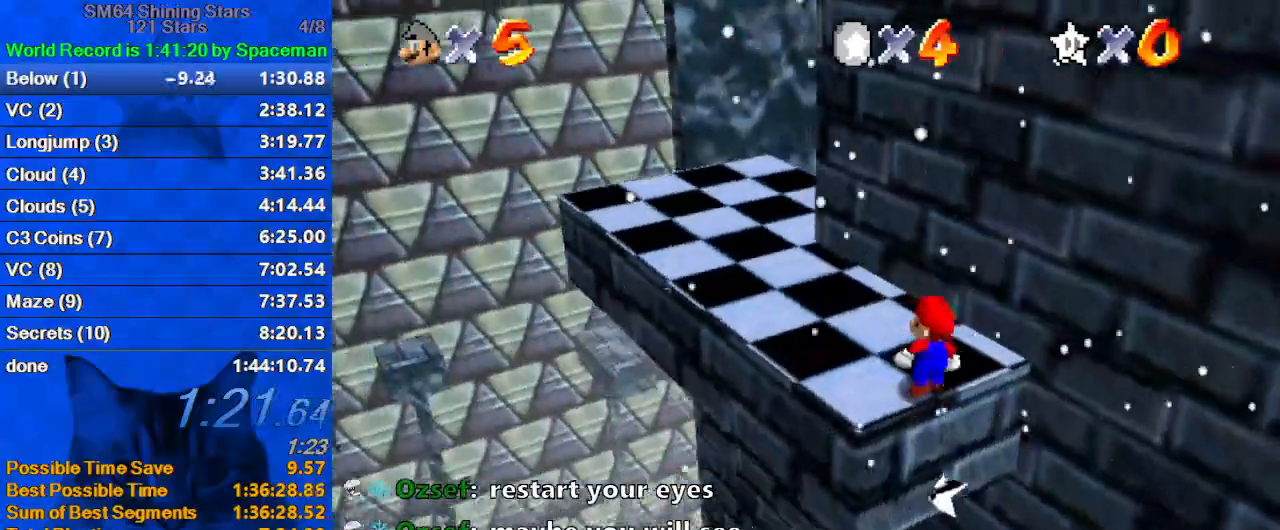
{"keys": [], "events": [[233, "ctrl", "down"], [233, "shift", "down"], [267, "down", "down"], [367, "ctrl", "up"], [367, "shift", "up"], [400, "right", "down"], [500, "down", "up"], [500, "right", "up"]]}
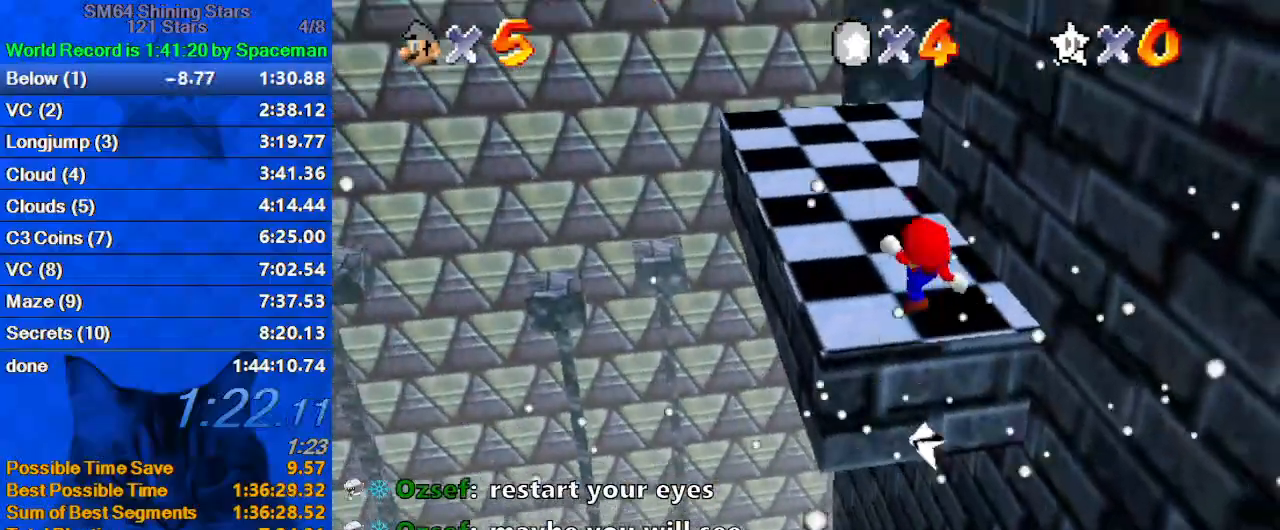
{"keys": ["up"], "events": [[100, "left", "down"], [100, "up", "down"], [333, "left", "up"]]}
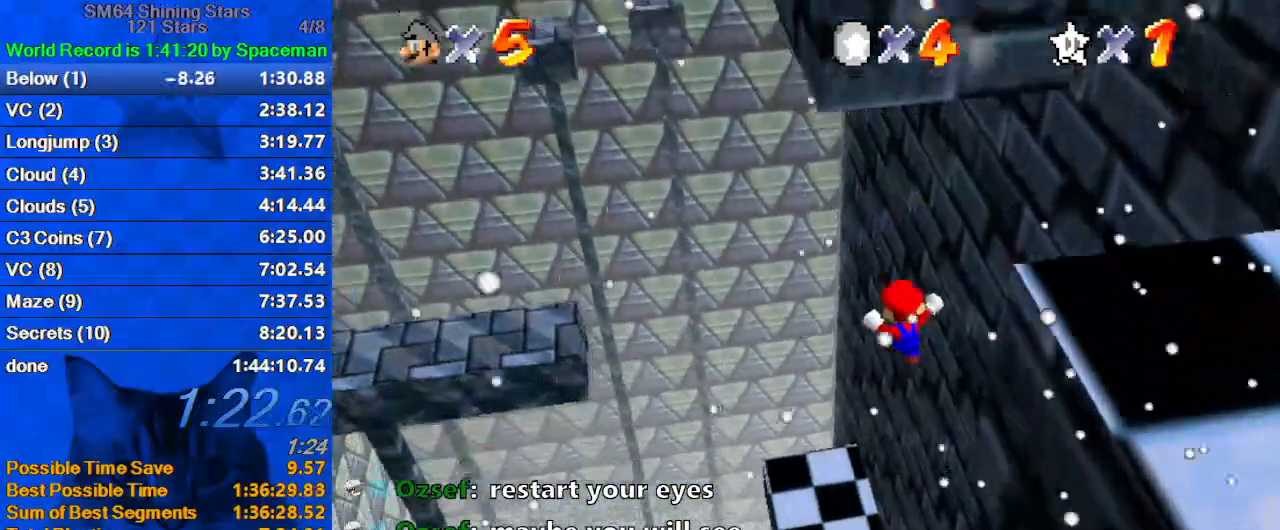
{"keys": [], "events": [[100, "up", "up"]]}
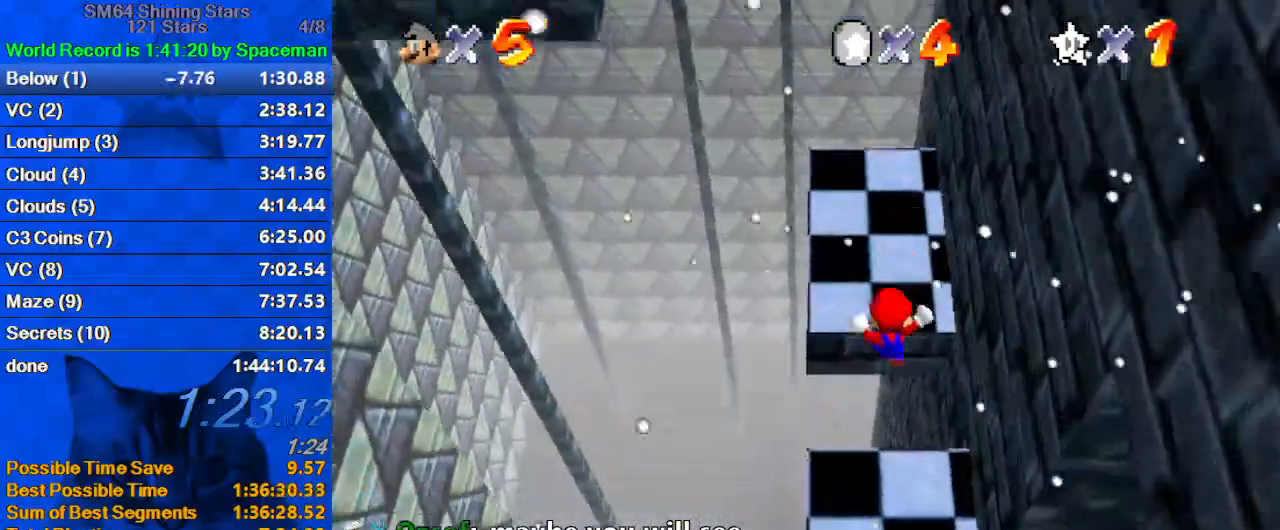
{"keys": [], "events": []}
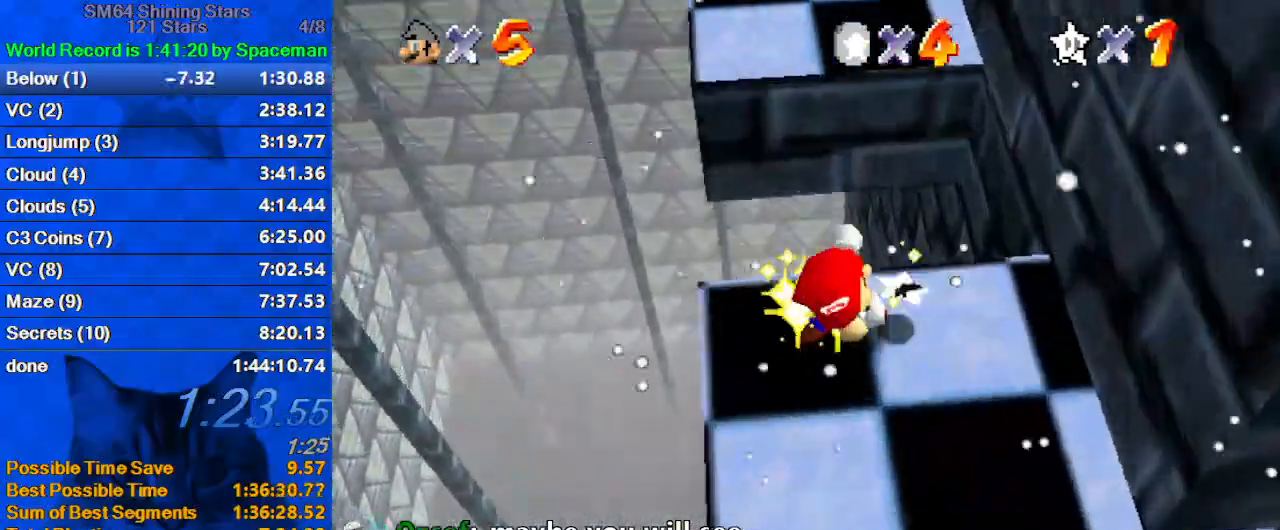
{"keys": ["s"], "events": [[500, "s", "down"]]}
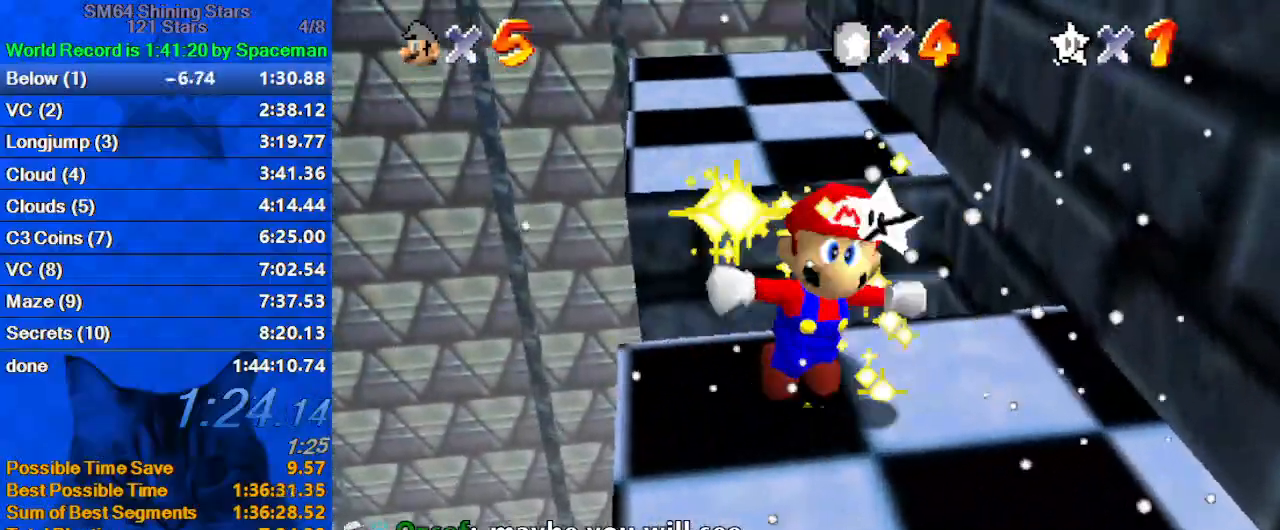
{"keys": [], "events": [[133, "s", "up"], [333, "a", "down"], [467, "a", "up"]]}
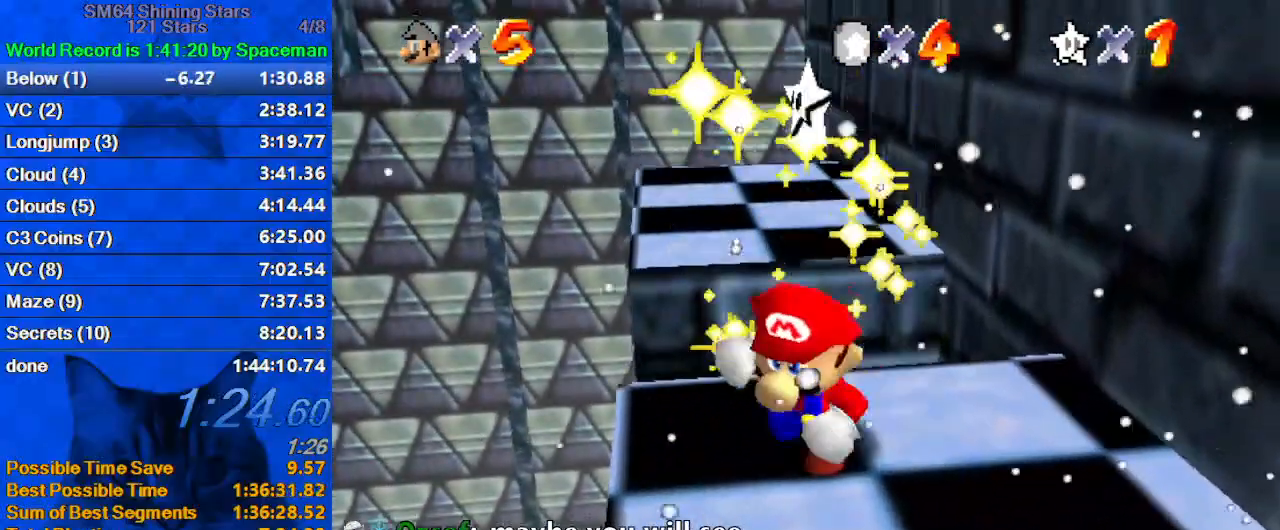
{"keys": [], "events": []}
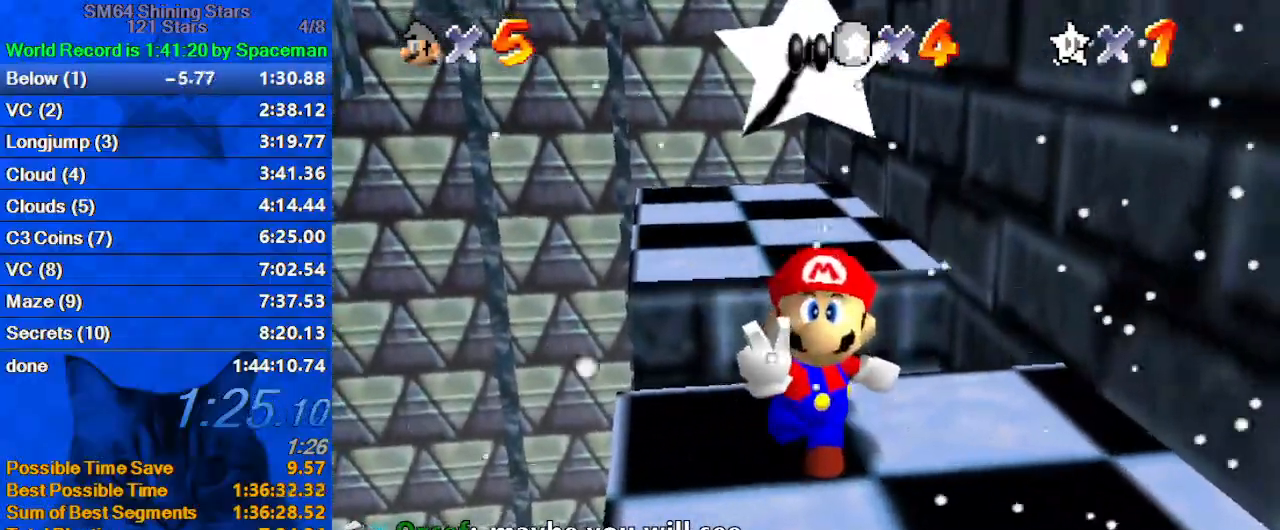
{"keys": [], "events": [[133, "return", "down"], [233, "return", "up"]]}
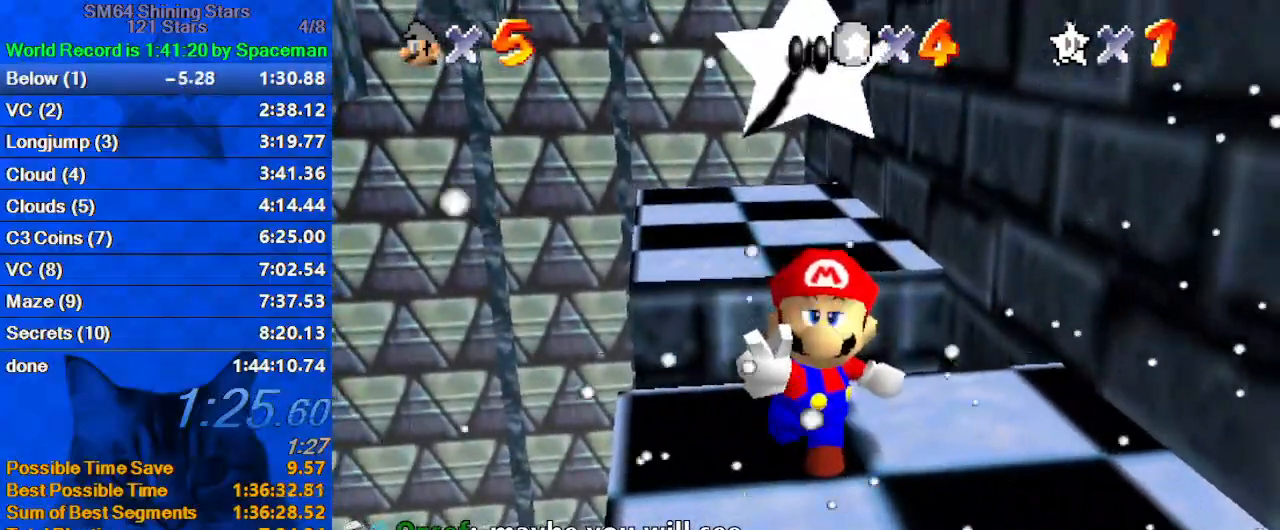
{"keys": [], "events": []}
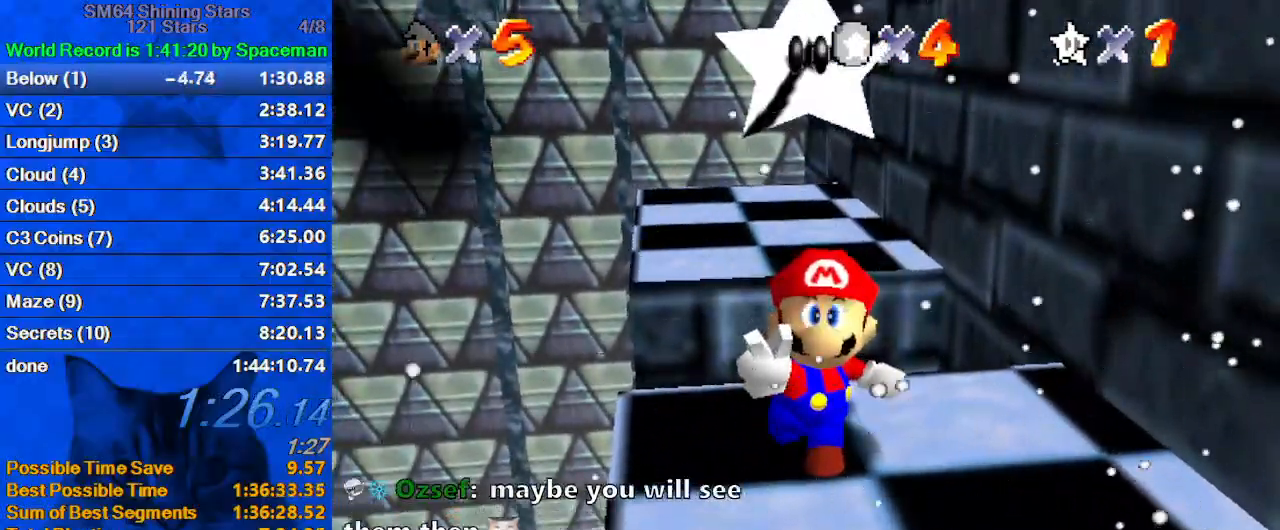
{"keys": [], "events": []}
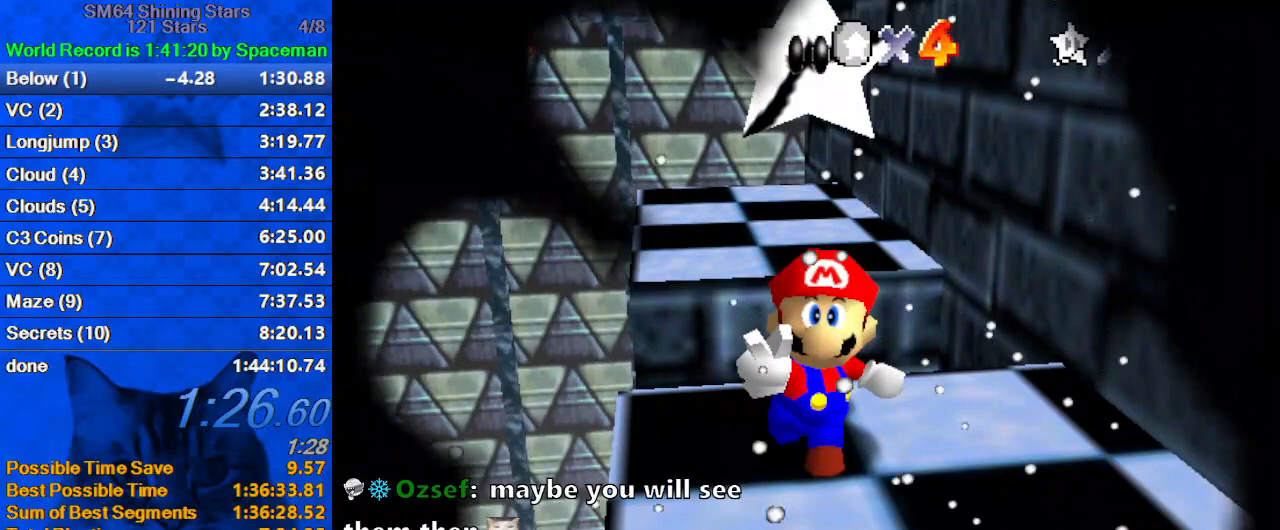
{"keys": [], "events": []}
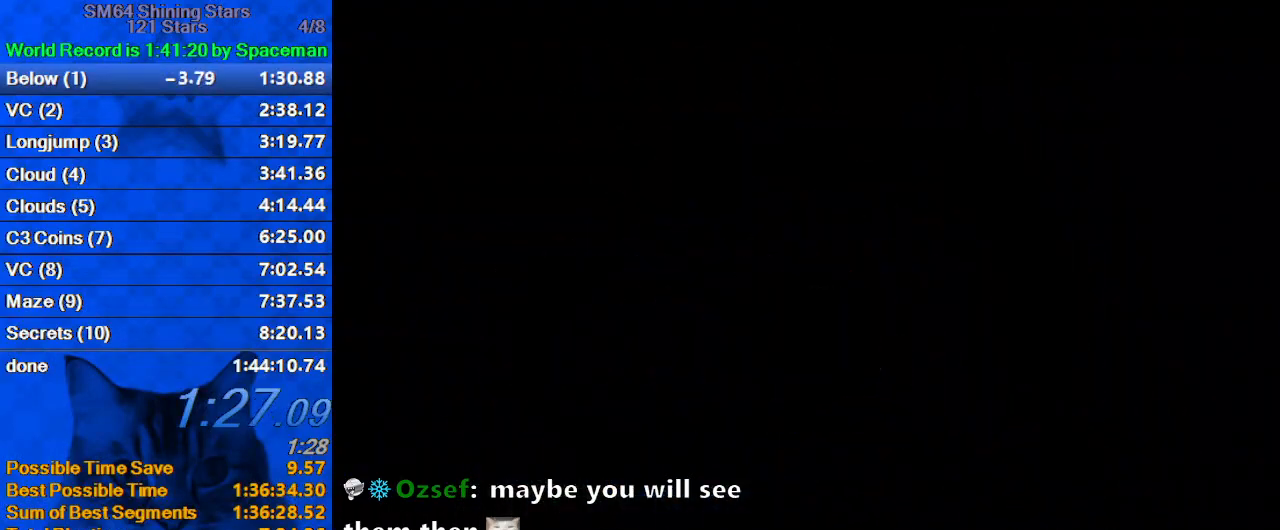
{"keys": [], "events": []}
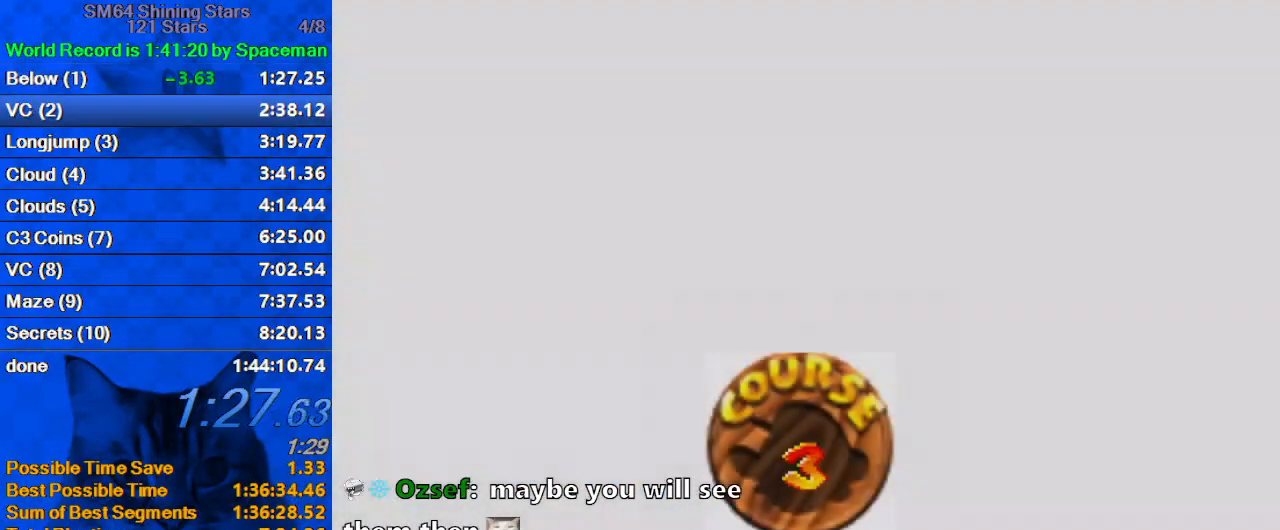
{"keys": [], "events": [[333, "shift", "down"], [467, "shift", "up"]]}
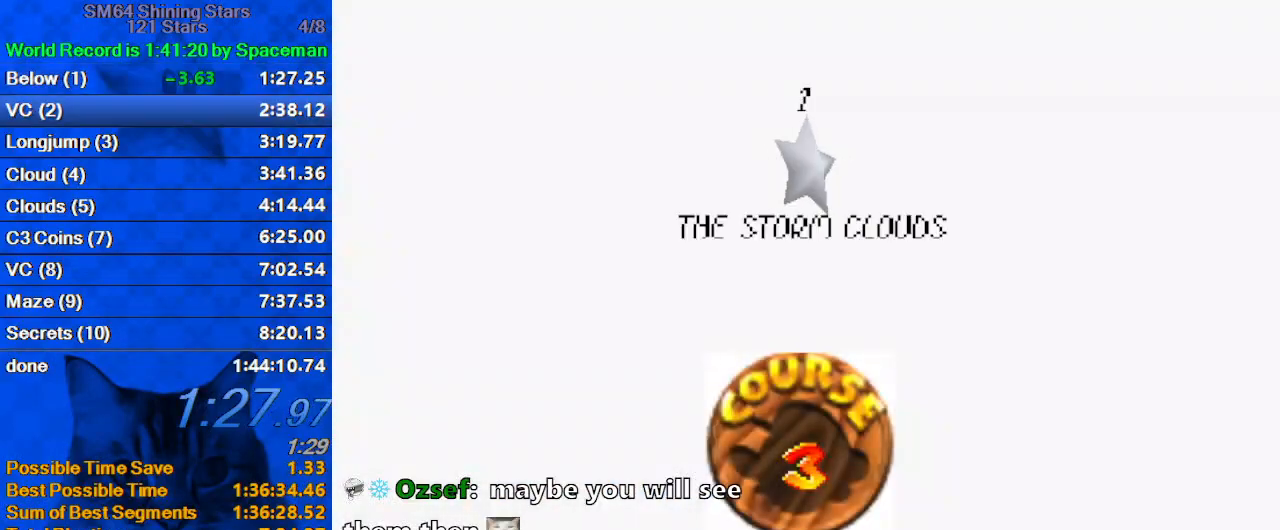
{"keys": [], "events": [[33, "shift", "down"], [100, "shift", "up"], [200, "shift", "down"], [300, "shift", "up"], [333, "shift", "down"], [433, "shift", "up"]]}
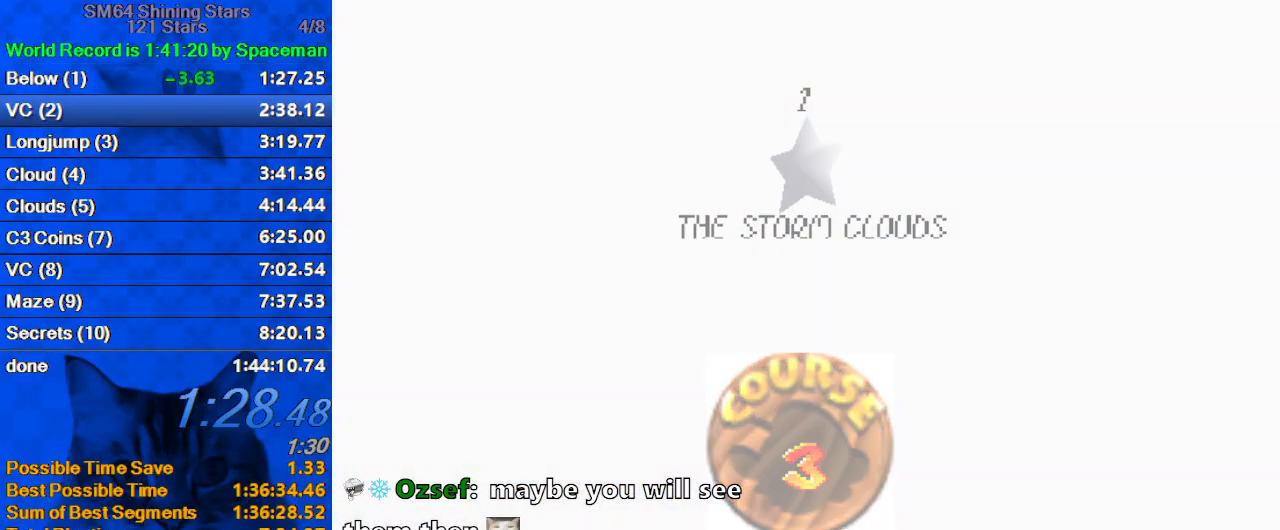
{"keys": [], "events": [[33, "shift", "down"], [67, "shift", "up"], [167, "shift", "down"], [267, "shift", "up"]]}
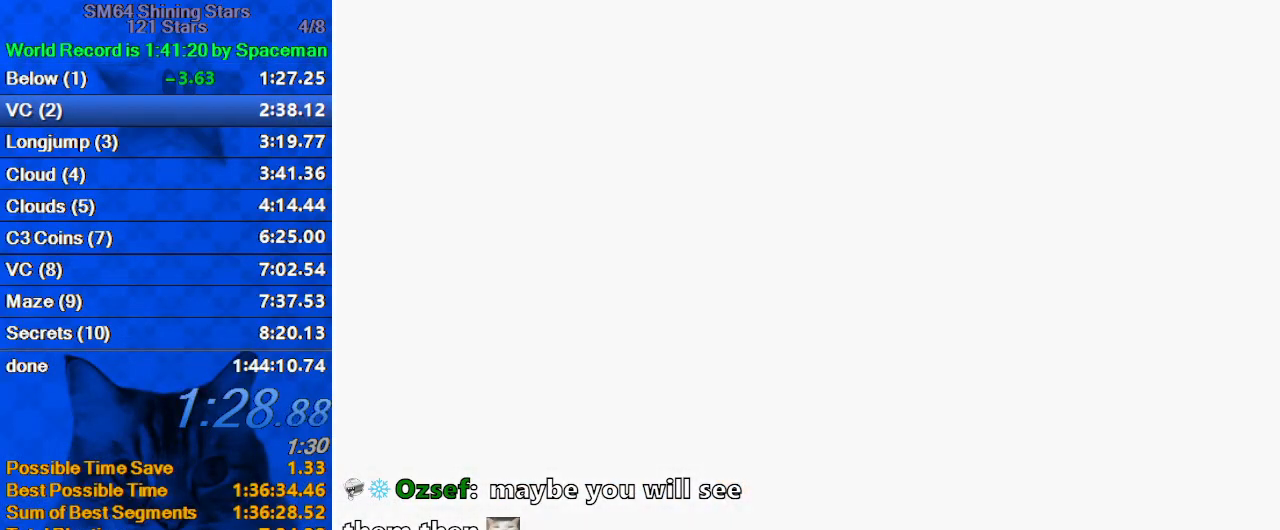
{"keys": [], "events": []}
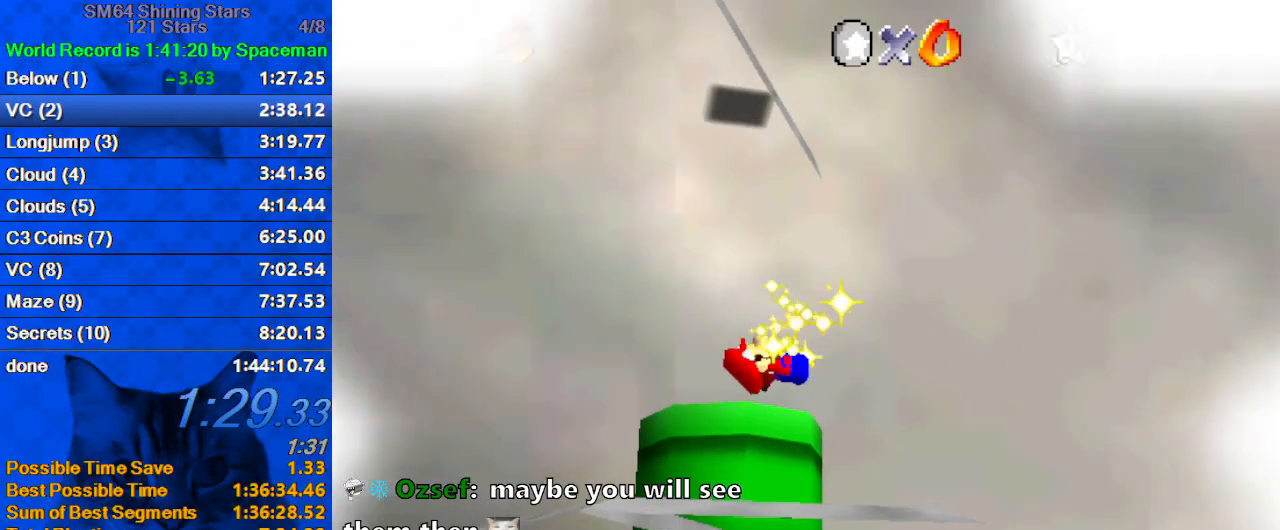
{"keys": [], "events": []}
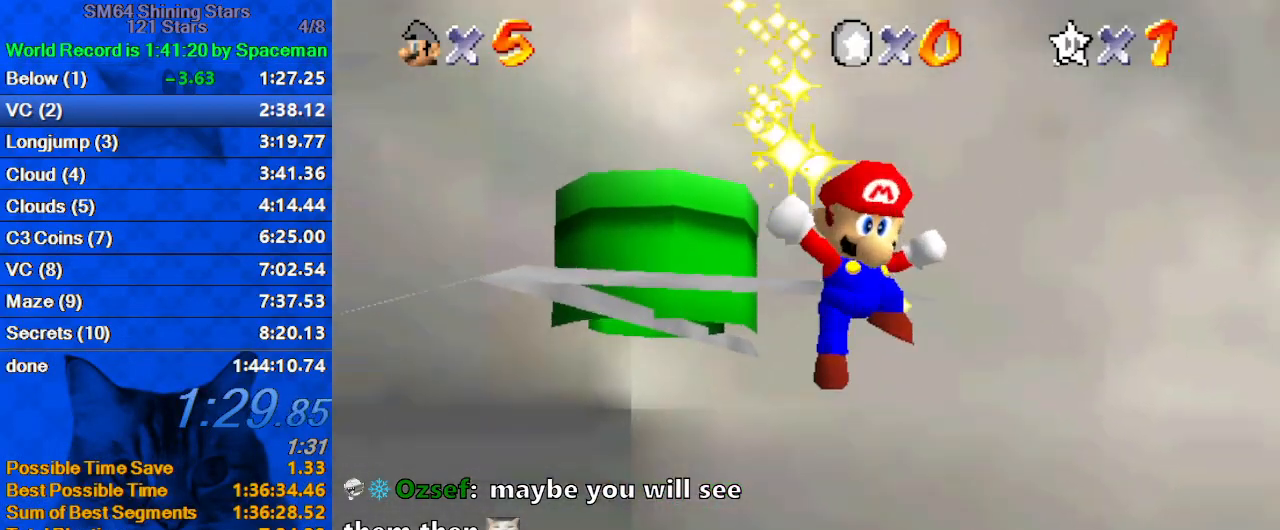
{"keys": [], "events": []}
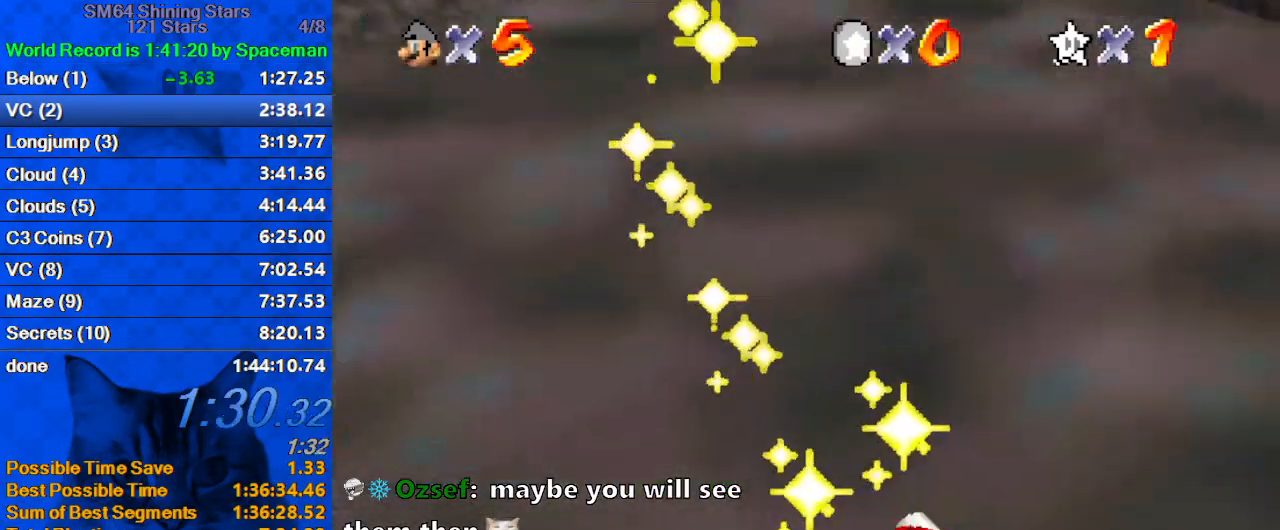
{"keys": [], "events": []}
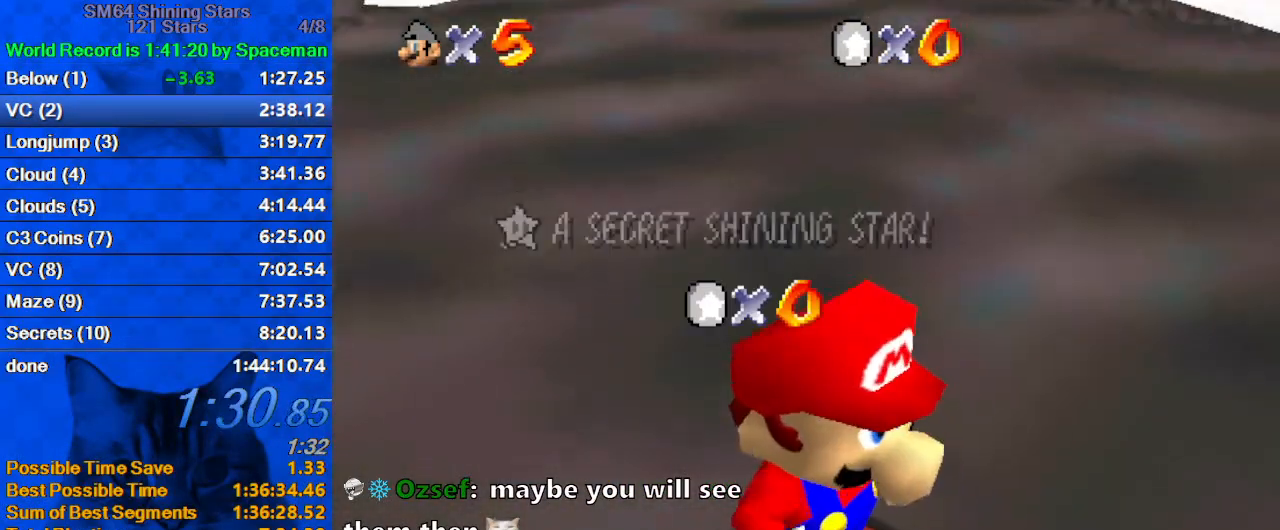
{"keys": [], "events": []}
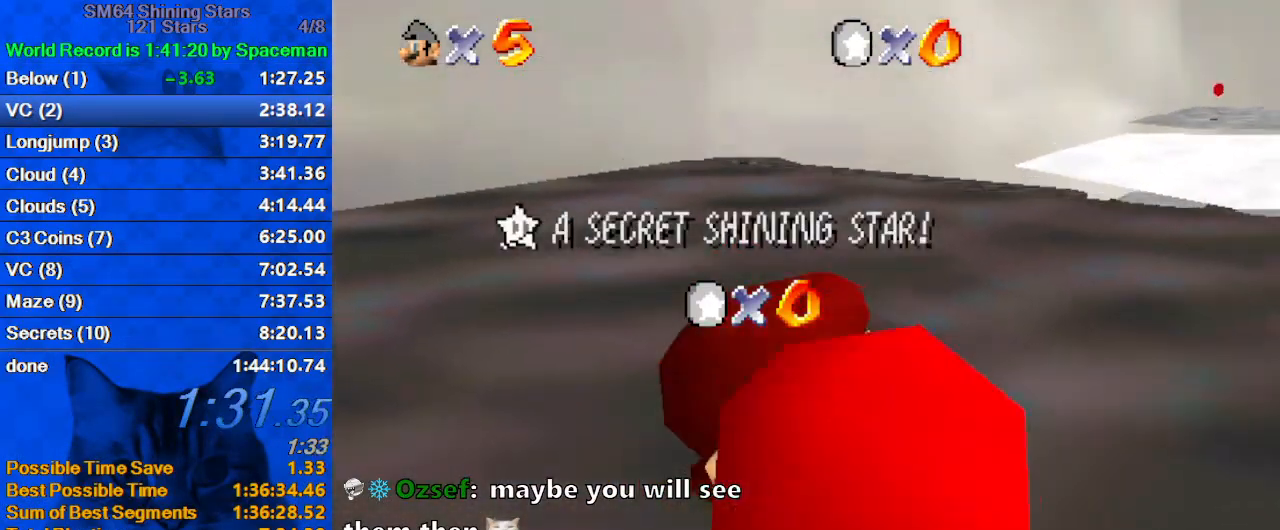
{"keys": [], "events": []}
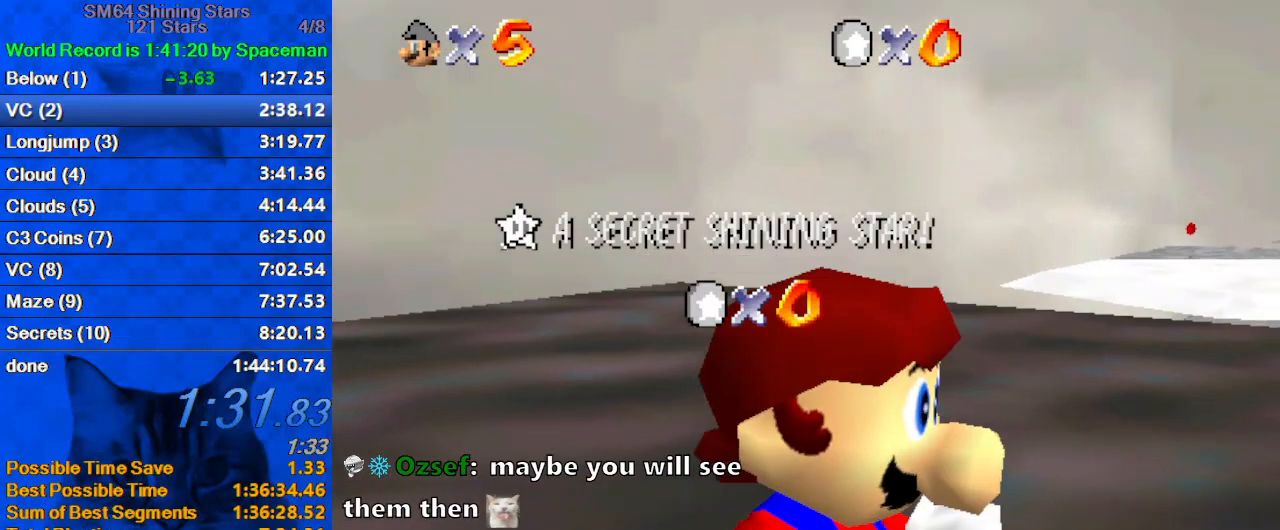
{"keys": [], "events": []}
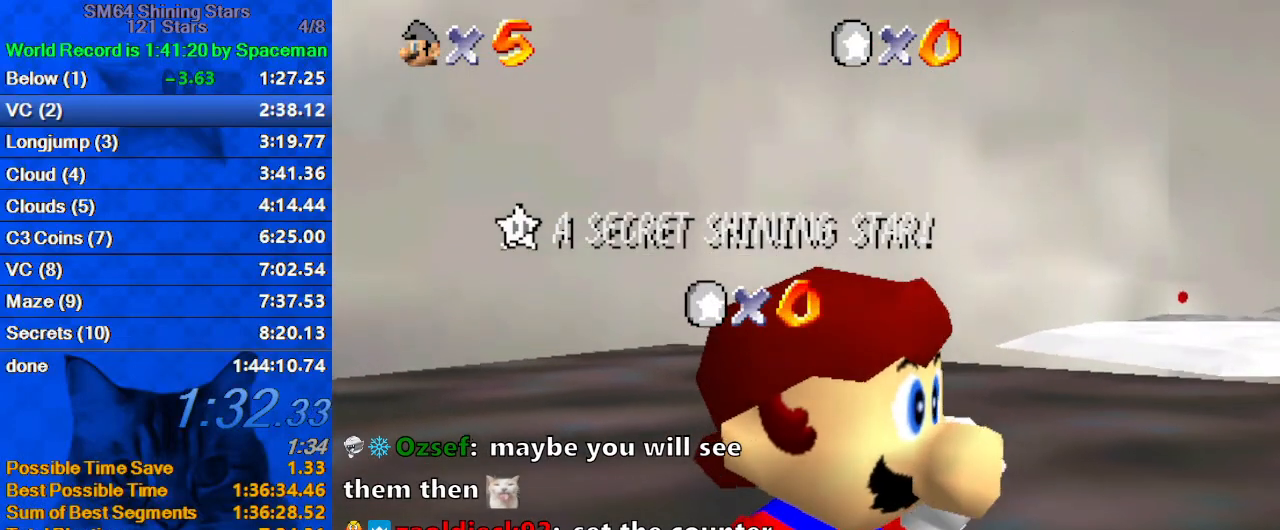
{"keys": [], "events": []}
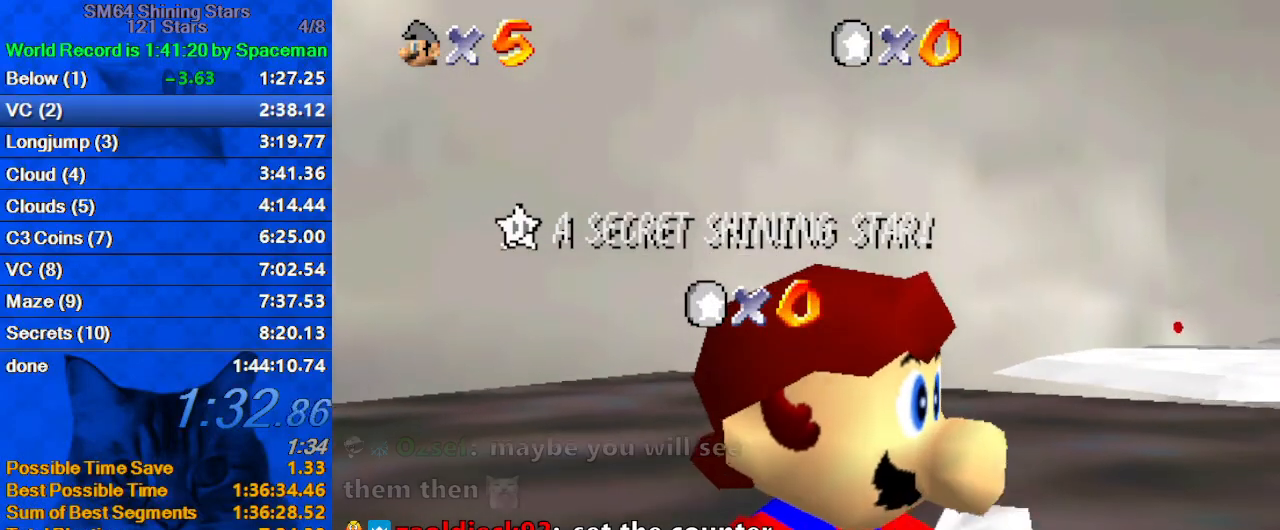
{"keys": ["down"], "events": [[467, "down", "down"]]}
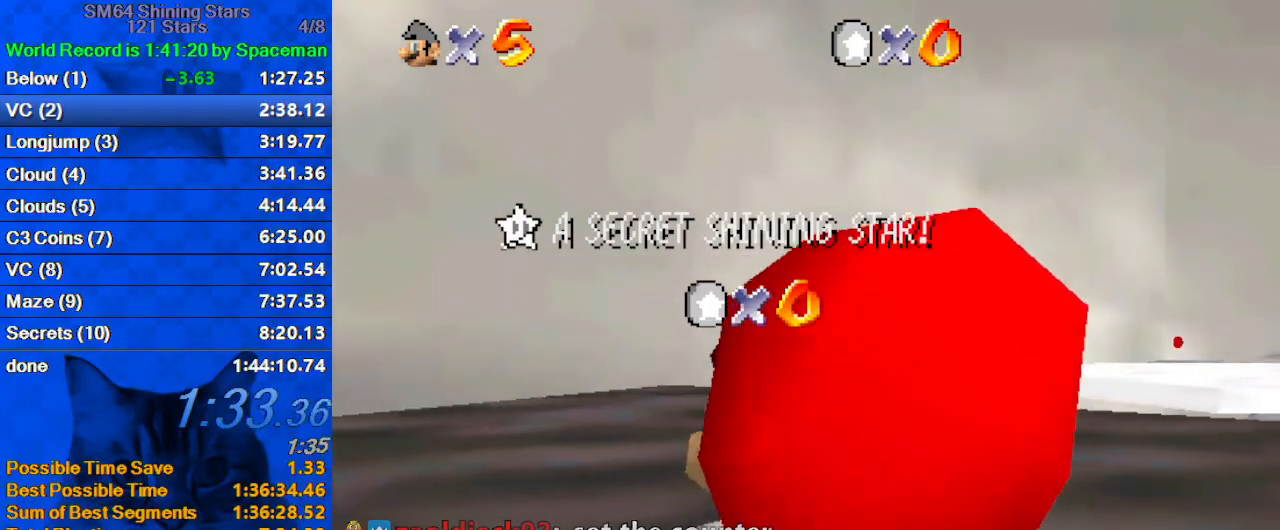
{"keys": [], "events": [[67, "down", "up"], [167, "down", "down"], [200, "down", "up"], [300, "down", "down"], [333, "down", "up"], [400, "down", "down"], [500, "down", "up"]]}
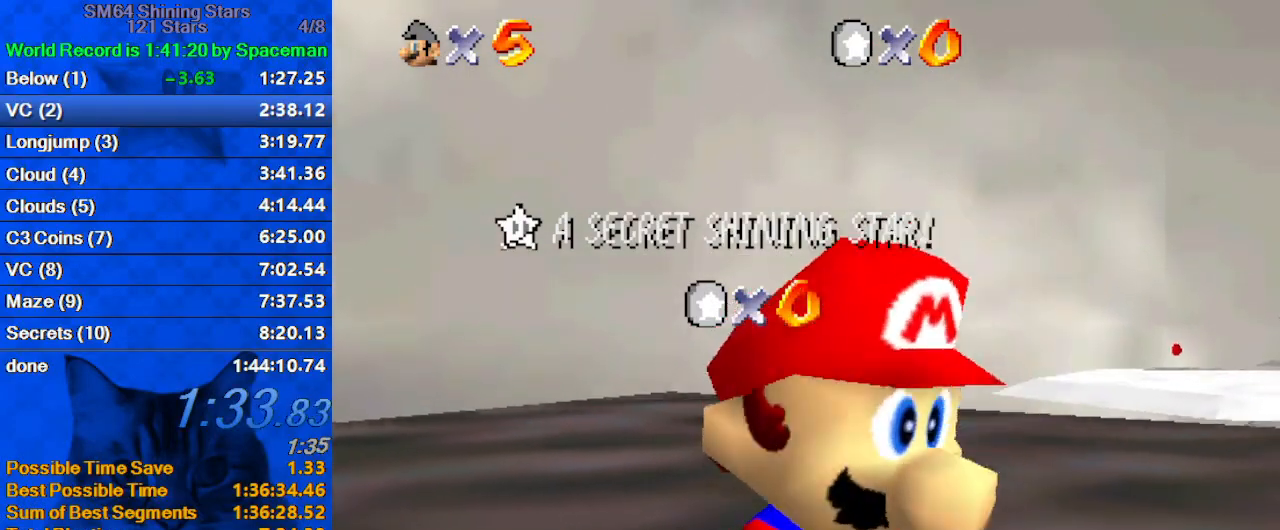
{"keys": ["down"], "events": [[33, "down", "down"], [67, "down", "up"], [167, "down", "down"], [233, "down", "up"], [267, "down", "down"], [300, "down", "up"], [400, "down", "down"], [467, "down", "up"], [500, "down", "down"]]}
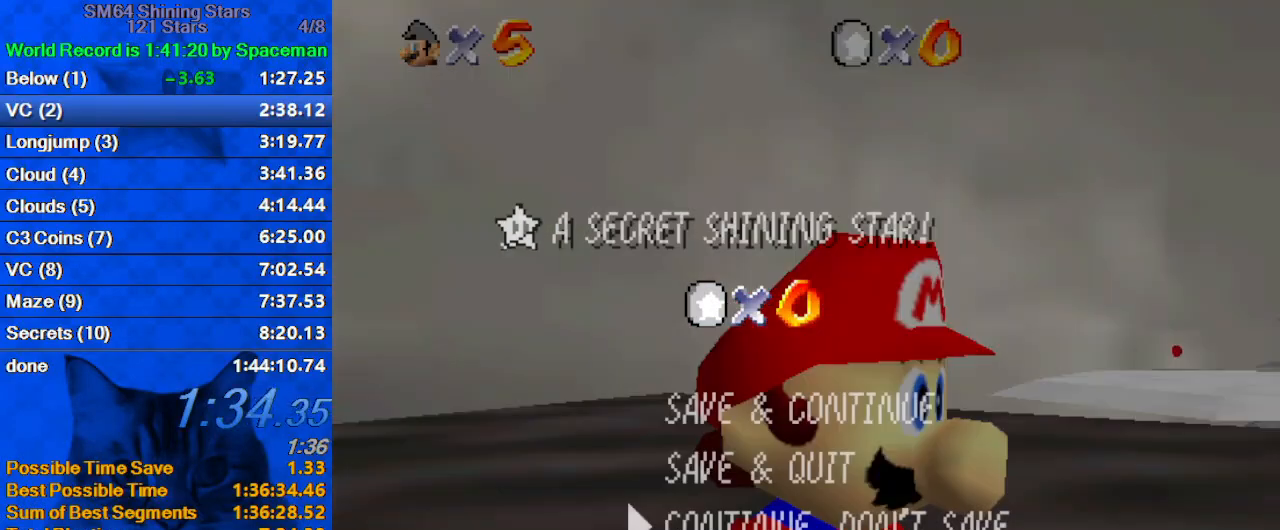
{"keys": ["shift"], "events": [[33, "down", "up"], [200, "shift", "down"], [333, "shift", "up"], [500, "shift", "down"]]}
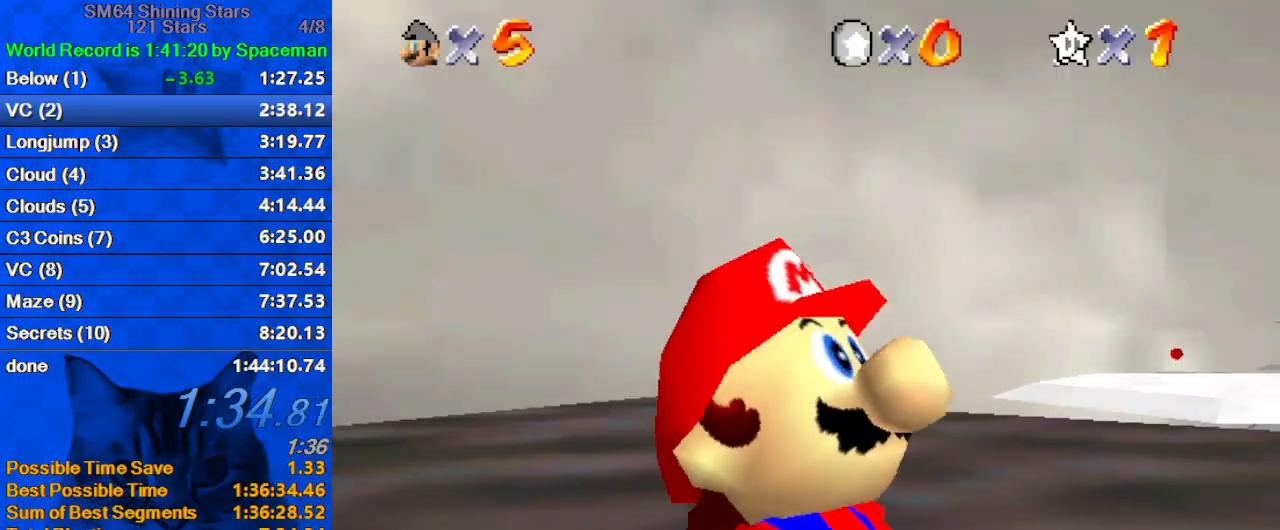
{"keys": [], "events": [[167, "shift", "up"], [200, "shift", "down"], [300, "shift", "up"], [400, "shift", "down"], [433, "shift", "up"]]}